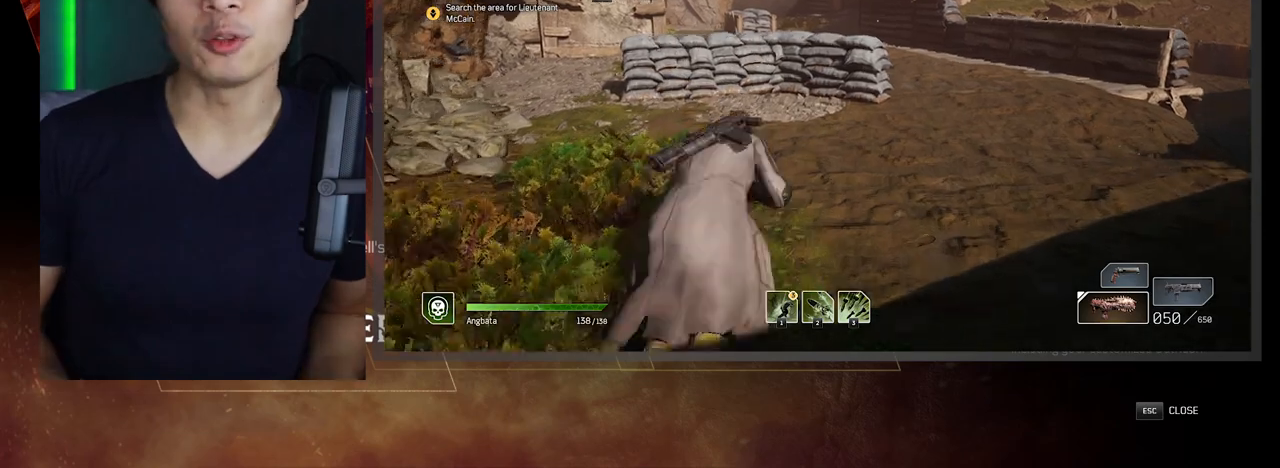
Gameplay with keyboard; each line is a JSON object with the keys held at the frame after it. "events" lists presses ("down") and releases ("up") of ".", "/", "0", "1", "2", "3", "4", "5", "6", "7", "8", "9", "a", "alt_l", "alt_r", "b", "backslash", "backspace", "c", "caps_lock", "comma", "ctrl", "d", "down", "e", "equals", "escape", "f", "f1", "f10", "f11", "f12", "f2", "f3", "f4", "f5", "f6", "f7", "f8", "f9", "g", "h", "i", "j", "k", "l", "lbracket", "left", "m", "minus", "n", "o", "p", "q", "quote", "r", "rbracket", "return", "right", "s", "semicolon", "shift_l", "shift_r", "space", "super", "t", "tab", "tilde", "u", "up", "v", "w", "x", "y" and "z" between this image and that frame as [ms after this image, input, new state], when the widget could be followed in between. No other keys are recorded. Mouse input is not recorded.
{"keys": [], "events": [[67, "ctrl", "up"], [167, "w", "up"]]}
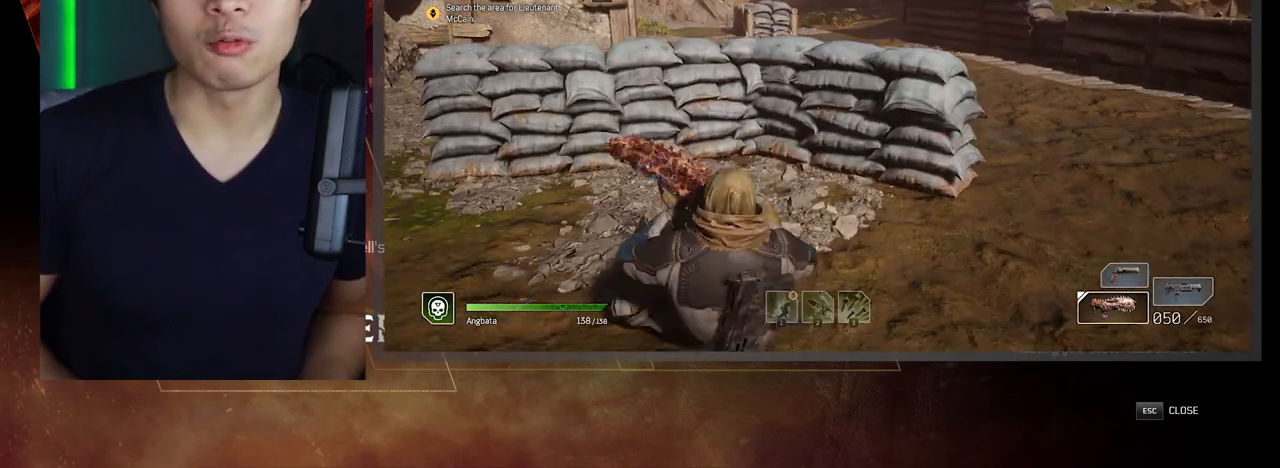
{"keys": [], "events": [[183, "space", "down"], [283, "space", "up"]]}
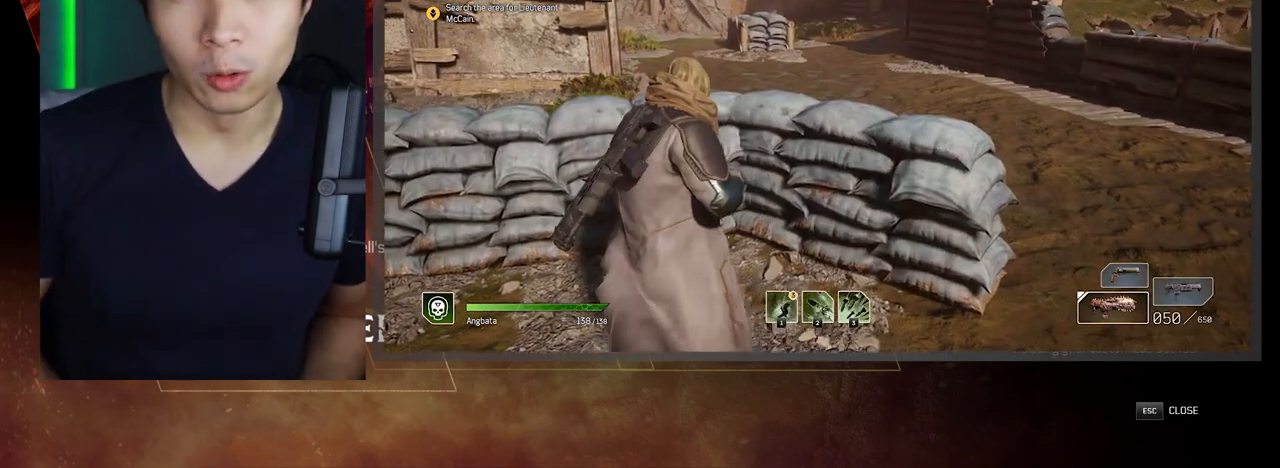
{"keys": [], "events": []}
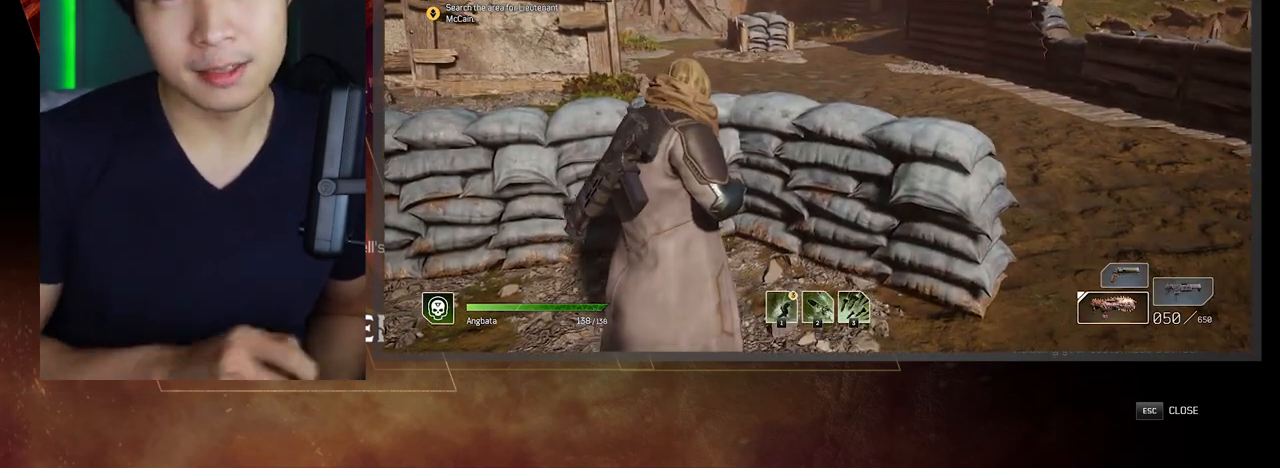
{"keys": ["w"], "events": [[400, "w", "down"]]}
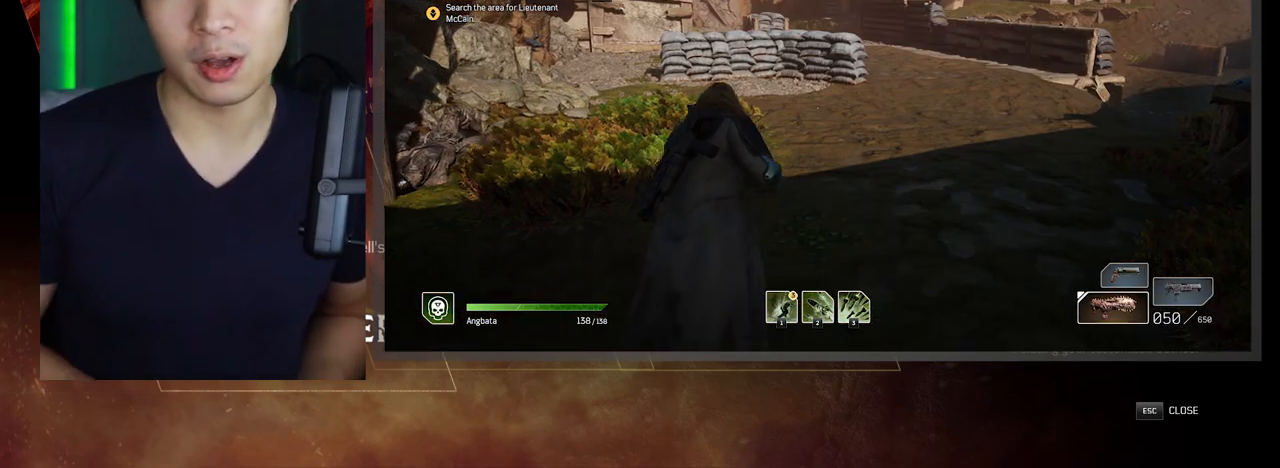
{"keys": ["w"], "events": [[350, "ctrl", "down"], [483, "ctrl", "up"]]}
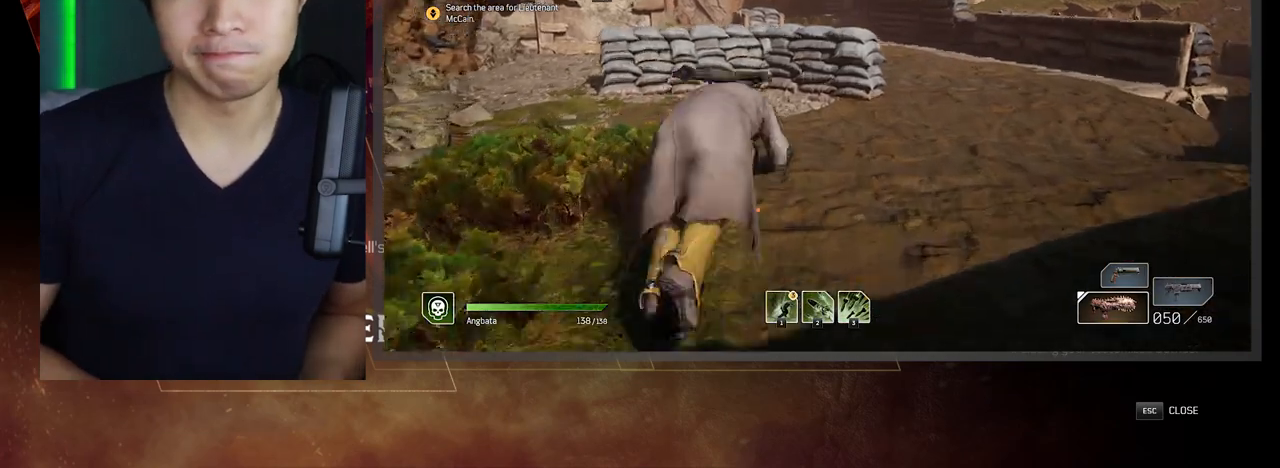
{"keys": [], "events": [[50, "w", "up"]]}
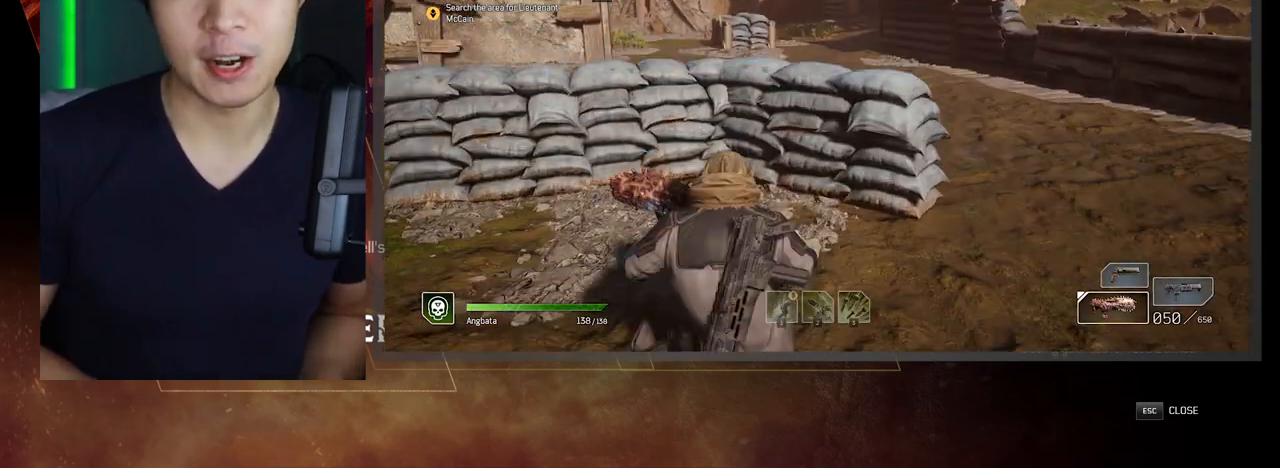
{"keys": [], "events": [[200, "space", "down"], [333, "space", "up"]]}
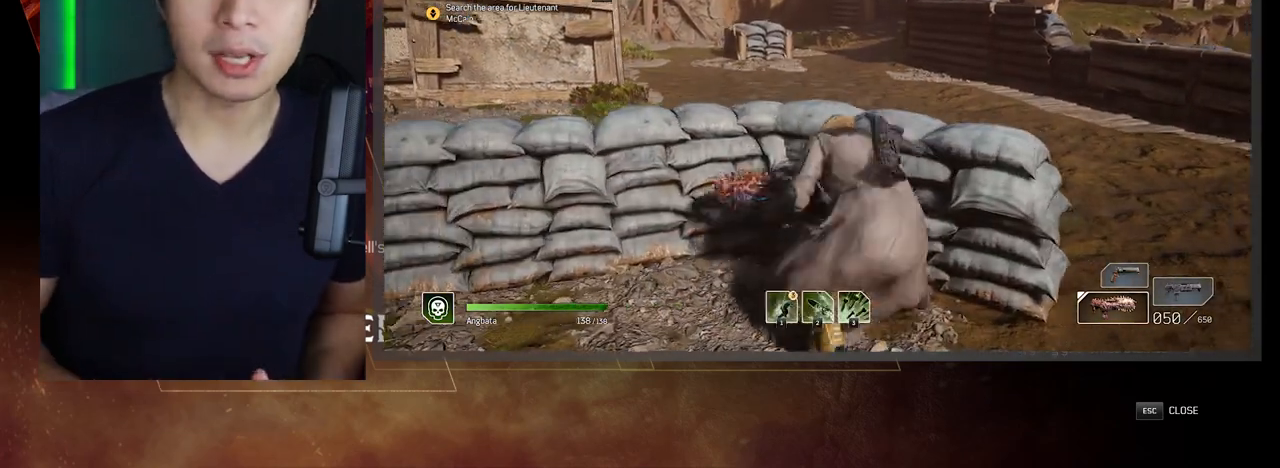
{"keys": ["w"], "events": [[450, "w", "down"]]}
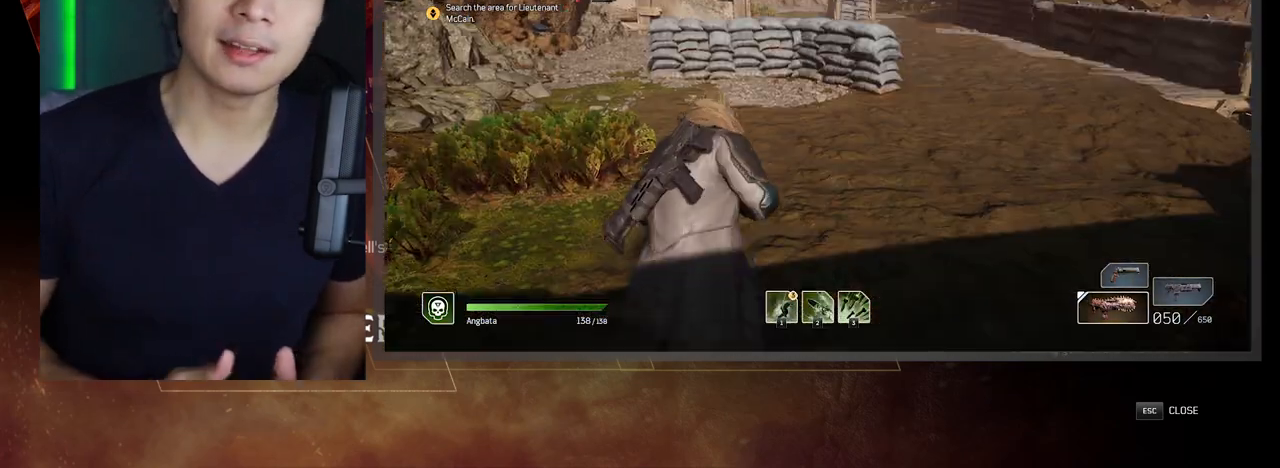
{"keys": [], "events": [[117, "ctrl", "down"], [217, "ctrl", "up"], [250, "w", "up"]]}
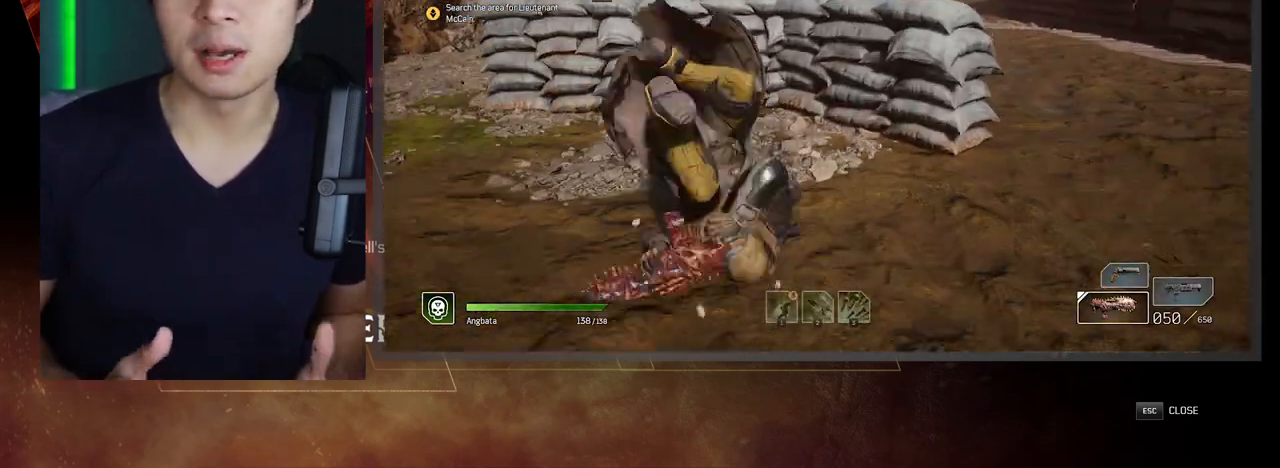
{"keys": [], "events": [[433, "space", "down"], [500, "space", "up"]]}
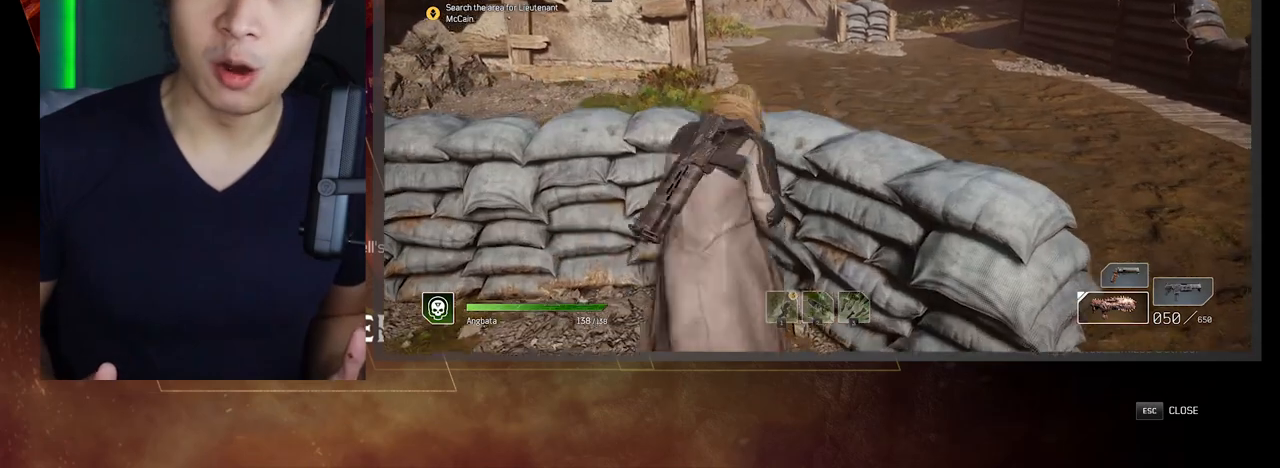
{"keys": [], "events": []}
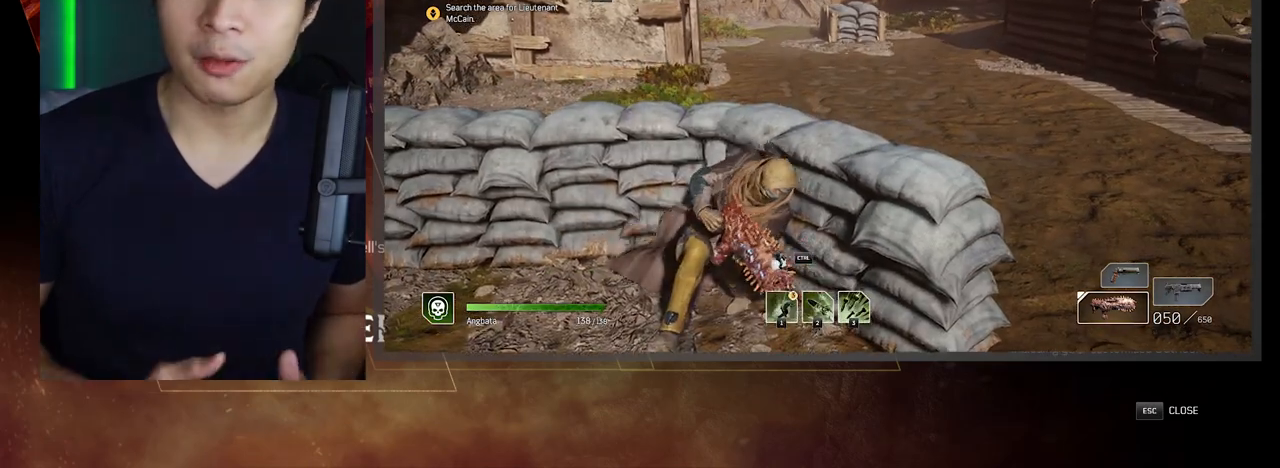
{"keys": ["space"], "events": [[500, "space", "down"]]}
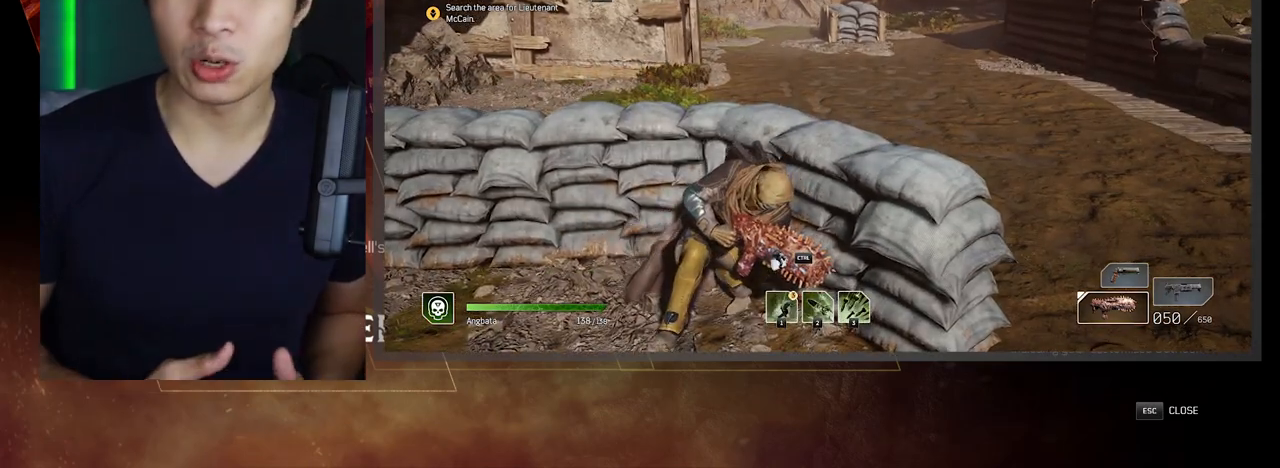
{"keys": ["ctrl", "w"], "events": [[67, "space", "up"], [250, "s", "down"], [317, "s", "up"], [400, "ctrl", "down"], [400, "w", "down"]]}
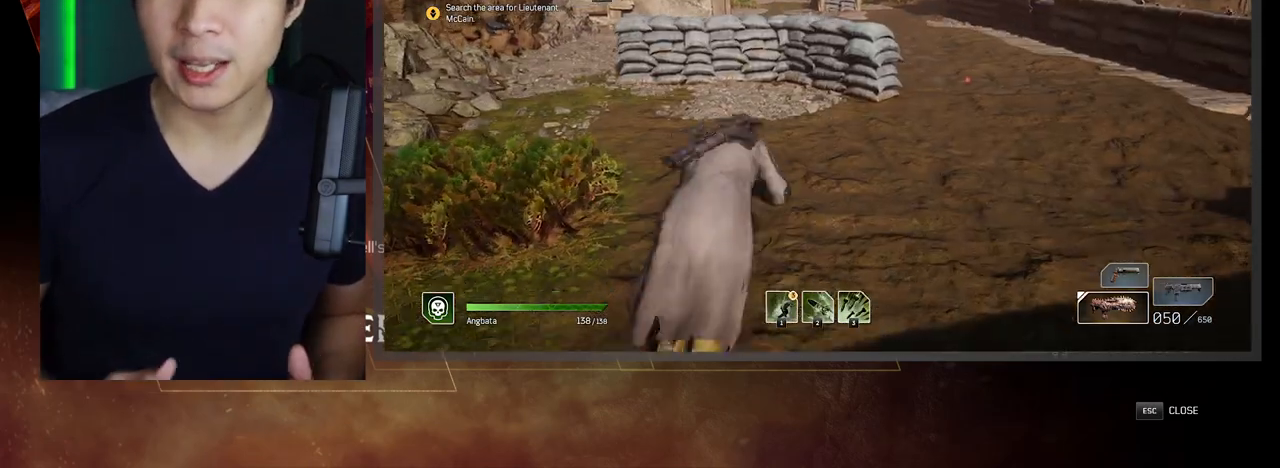
{"keys": [], "events": [[50, "ctrl", "up"], [83, "w", "up"]]}
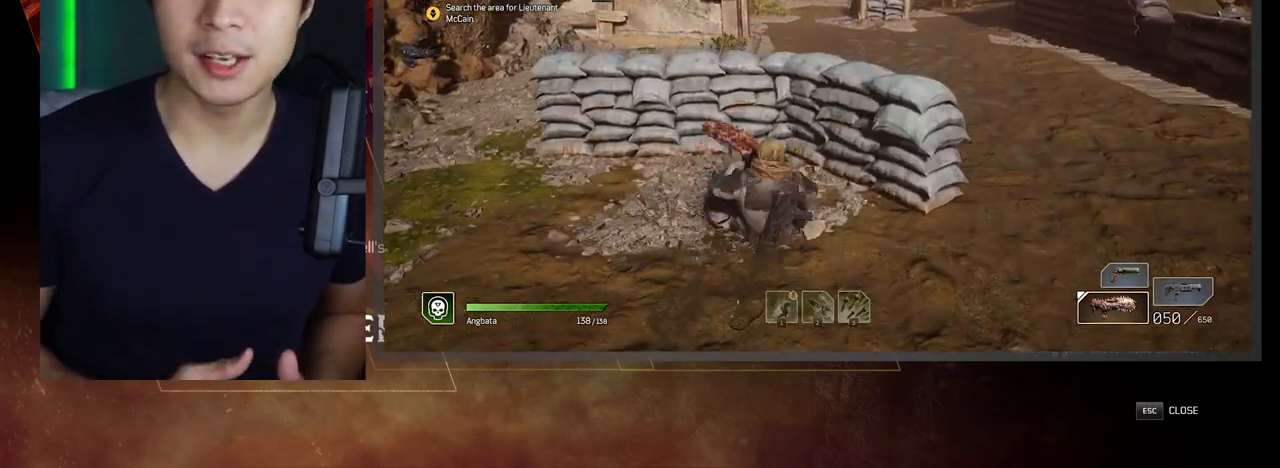
{"keys": [], "events": [[150, "space", "down"], [267, "space", "up"]]}
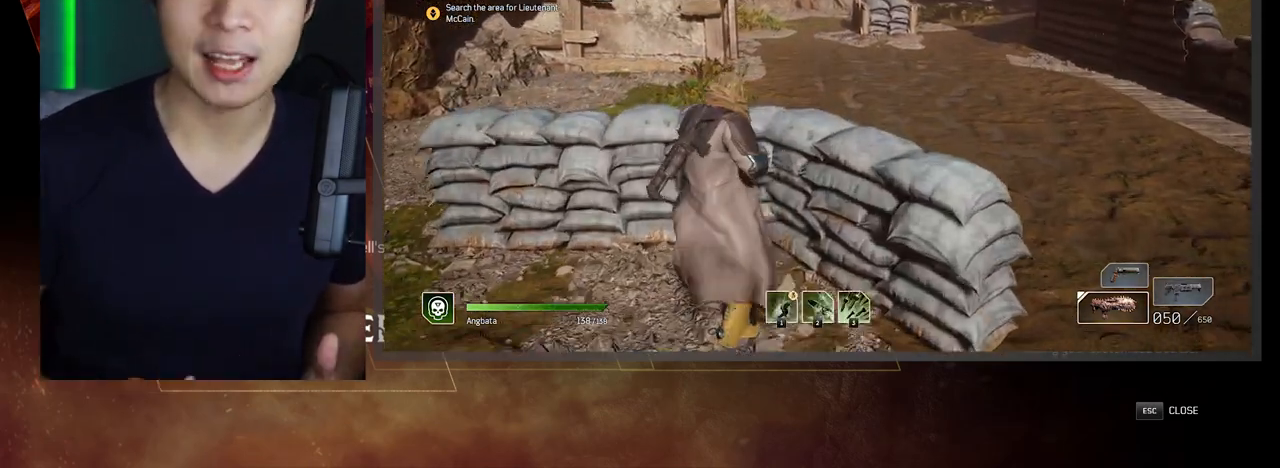
{"keys": [], "events": []}
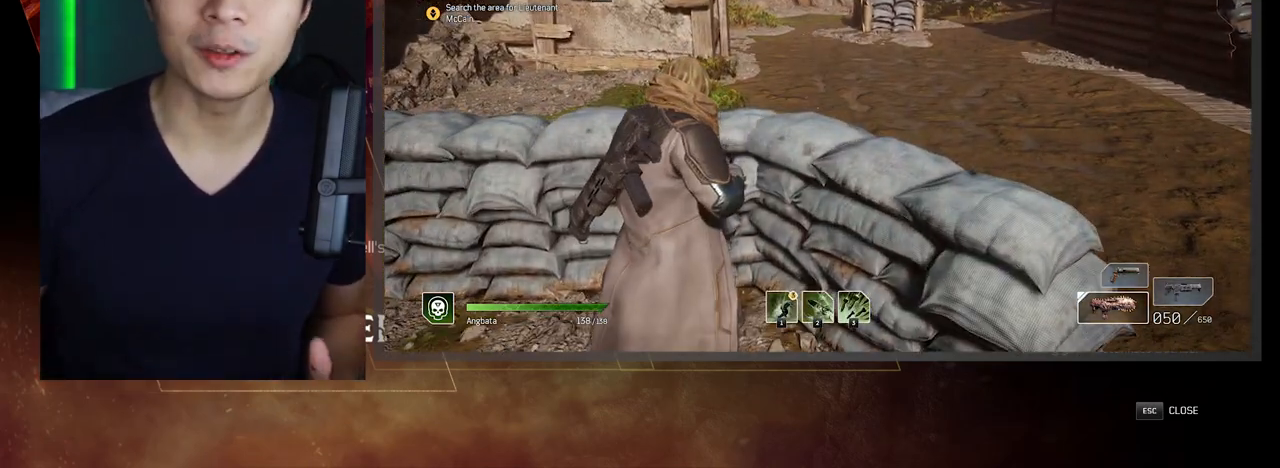
{"keys": ["w"], "events": [[50, "w", "down"], [300, "ctrl", "down"], [433, "ctrl", "up"]]}
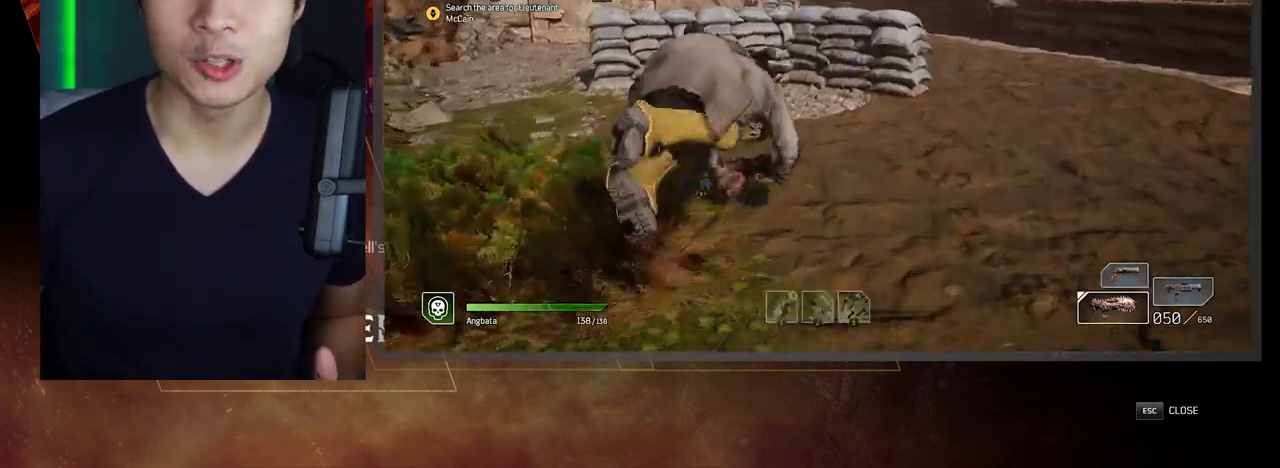
{"keys": [], "events": [[33, "w", "up"]]}
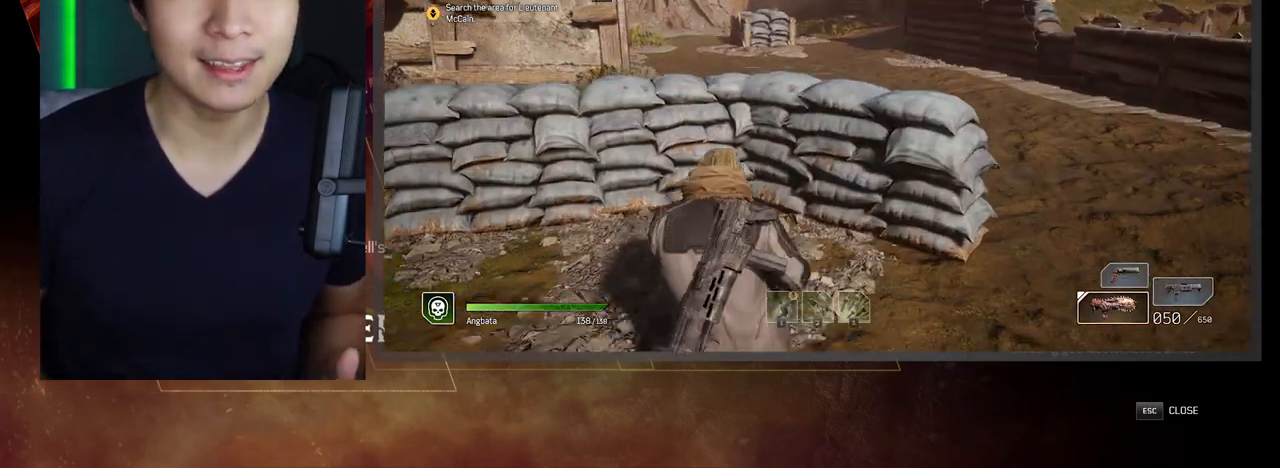
{"keys": [], "events": [[50, "space", "down"], [150, "space", "up"]]}
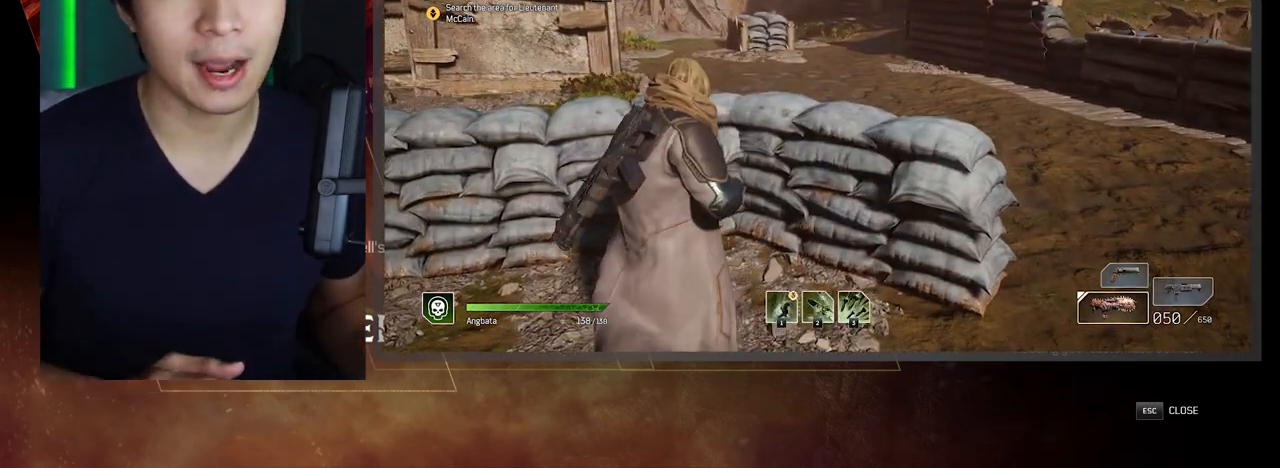
{"keys": [], "events": []}
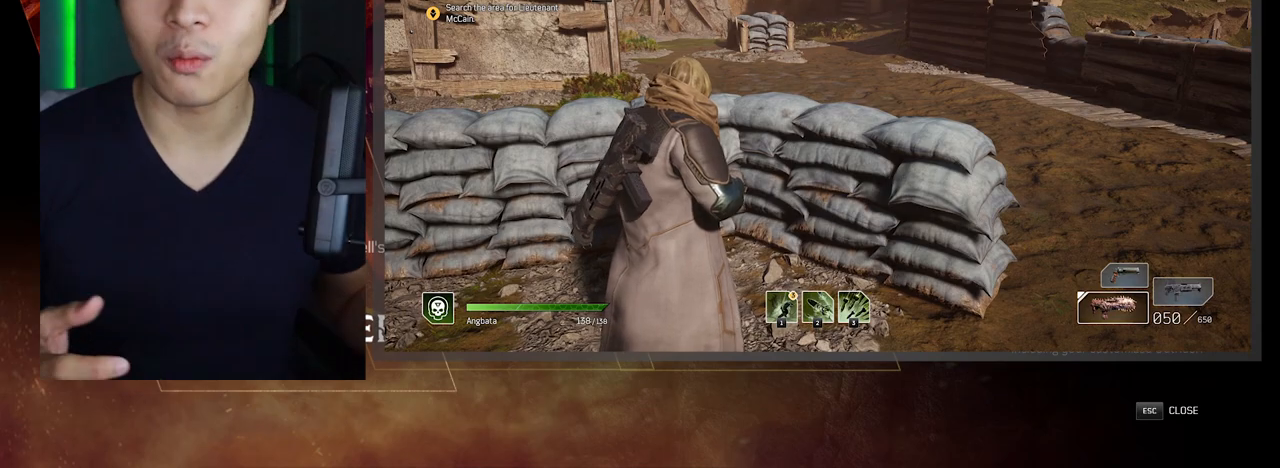
{"keys": ["w"], "events": [[267, "w", "down"]]}
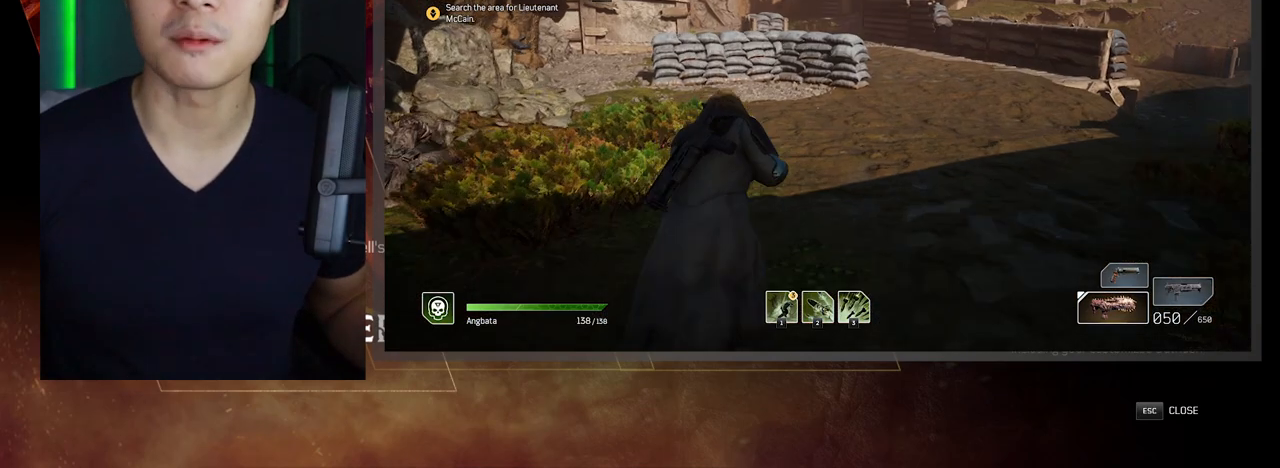
{"keys": [], "events": [[217, "ctrl", "down"], [350, "ctrl", "up"], [417, "w", "up"]]}
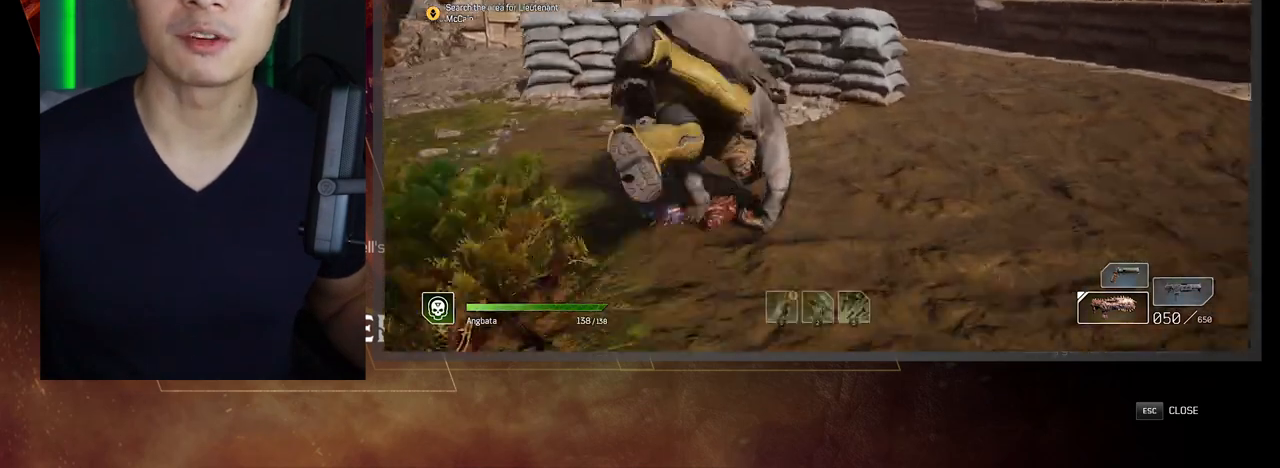
{"keys": [], "events": []}
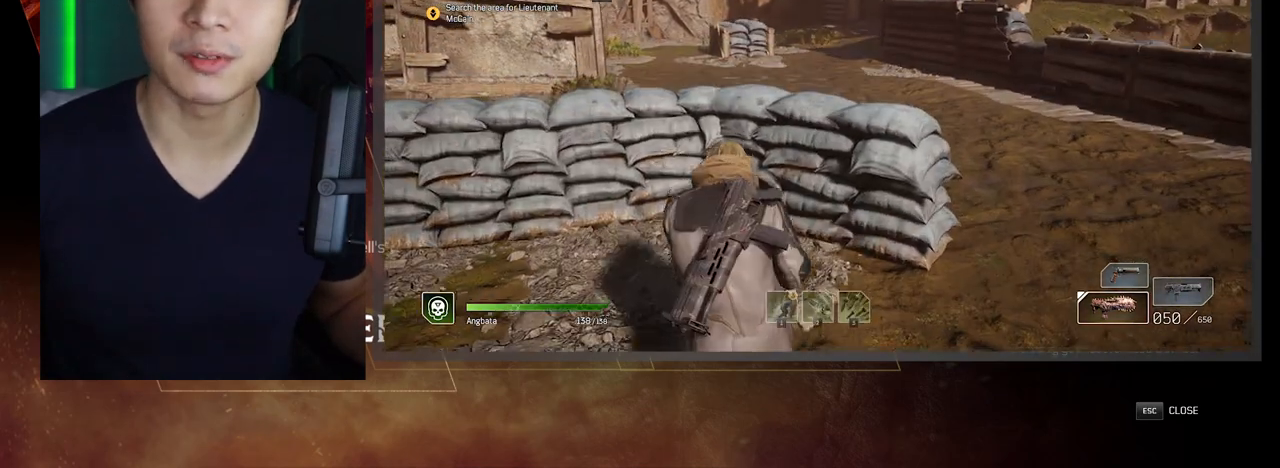
{"keys": [], "events": [[67, "space", "down"], [200, "space", "up"]]}
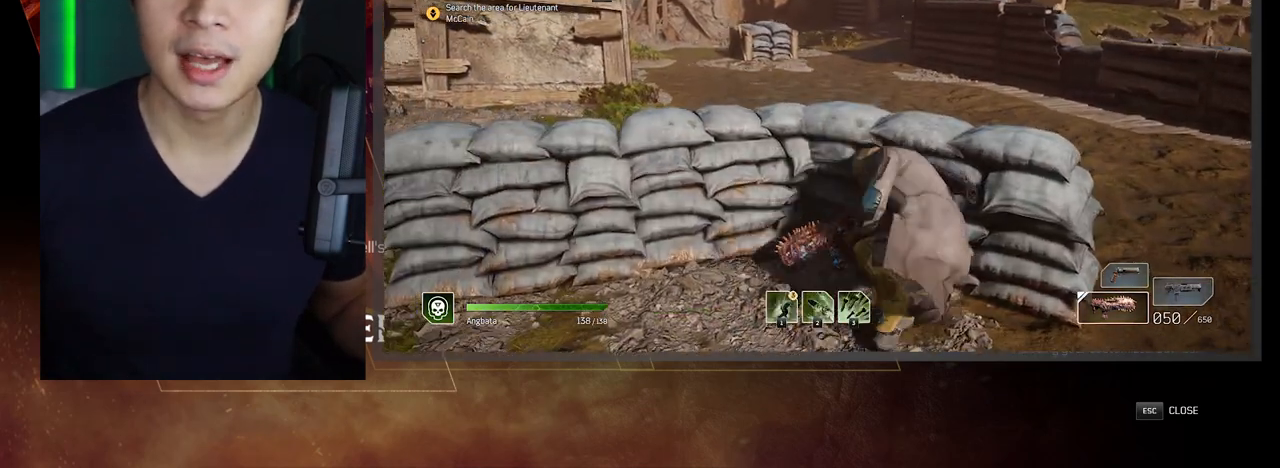
{"keys": ["ctrl", "w"], "events": [[317, "w", "down"], [483, "ctrl", "down"]]}
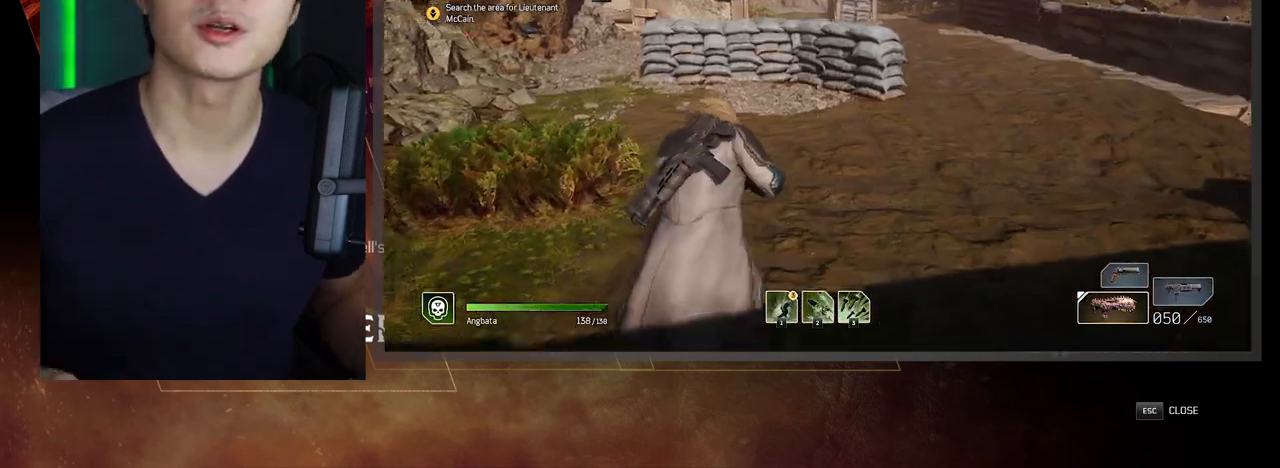
{"keys": [], "events": [[83, "ctrl", "up"], [117, "w", "up"]]}
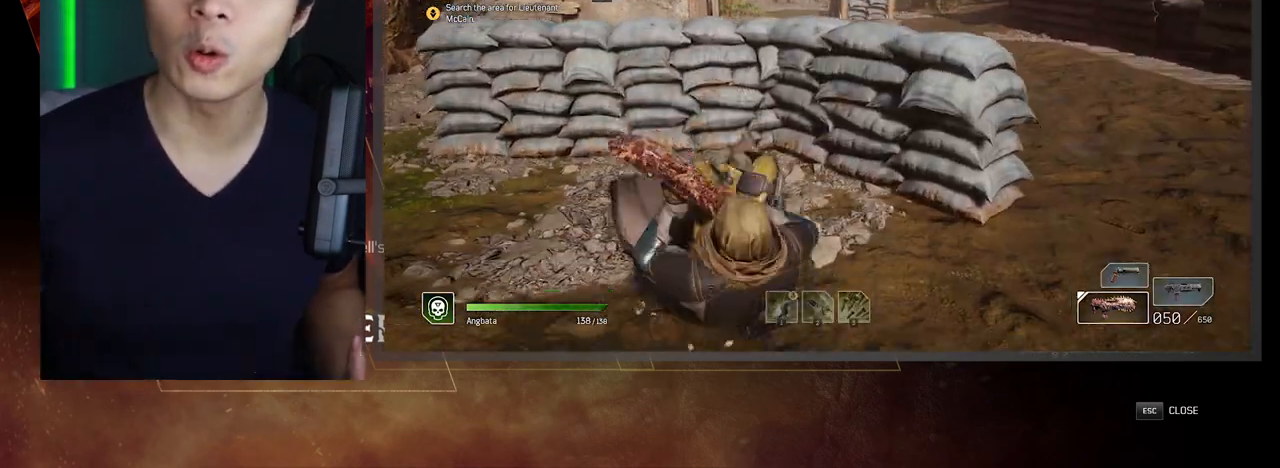
{"keys": [], "events": [[300, "space", "down"], [367, "space", "up"]]}
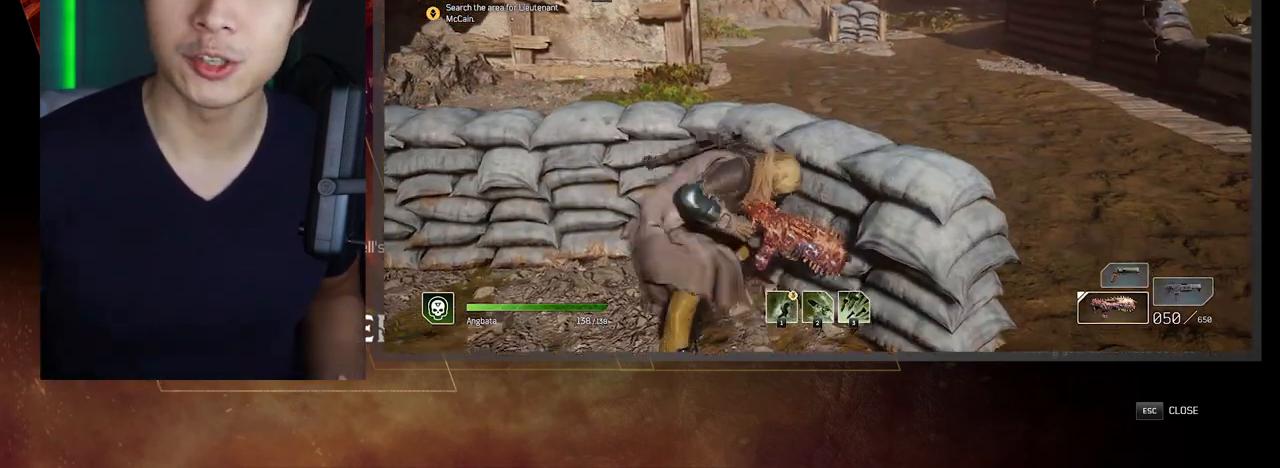
{"keys": [], "events": []}
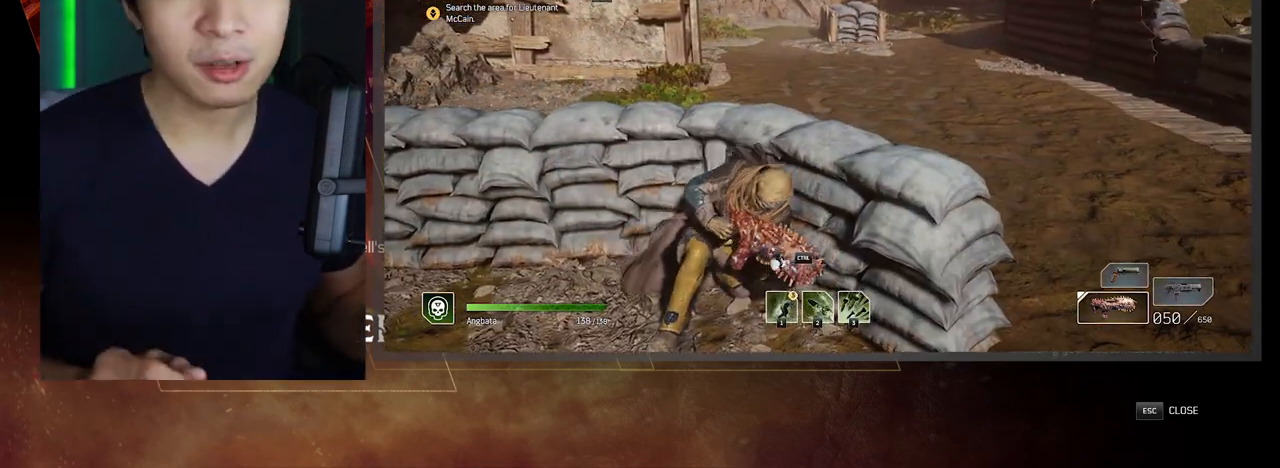
{"keys": [], "events": [[367, "space", "down"], [433, "space", "up"]]}